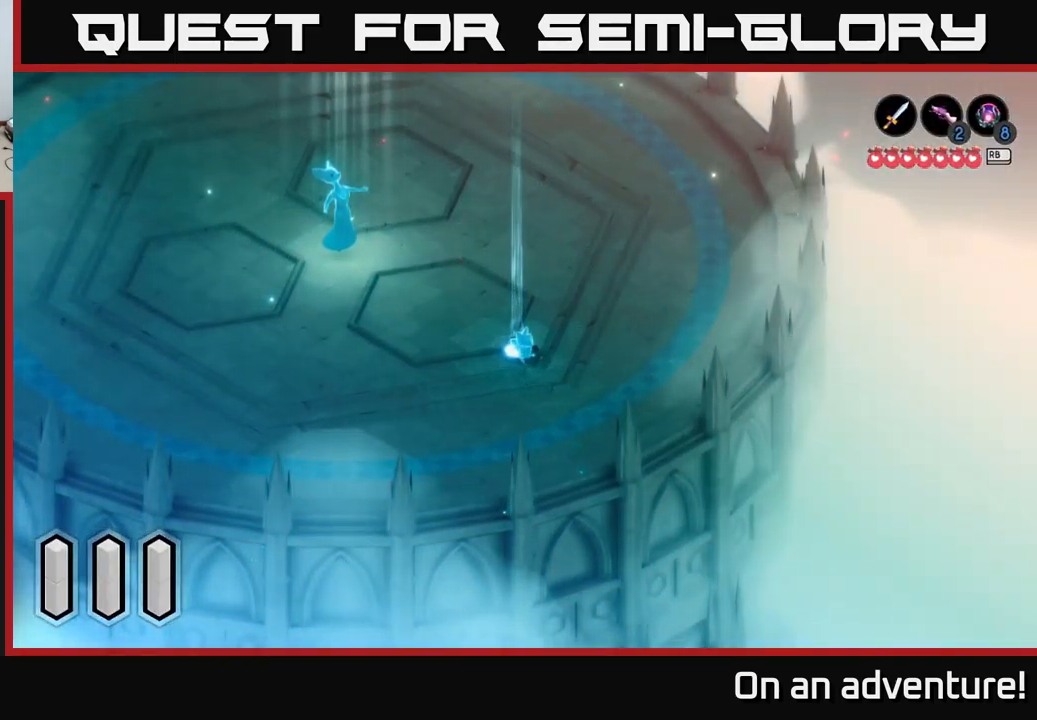
Gameplay with a controller (Xbox layout); each line is a JSON object with the inputs held at the frame after it. "events" lists button and stick changes between this image and that frame as [ms after this image, input, new state], when the widget could be followed in between.
{"buttons": [], "left_stick": "up-left", "right_stick": "center", "events": [[450, "left_stick", "up-left"]]}
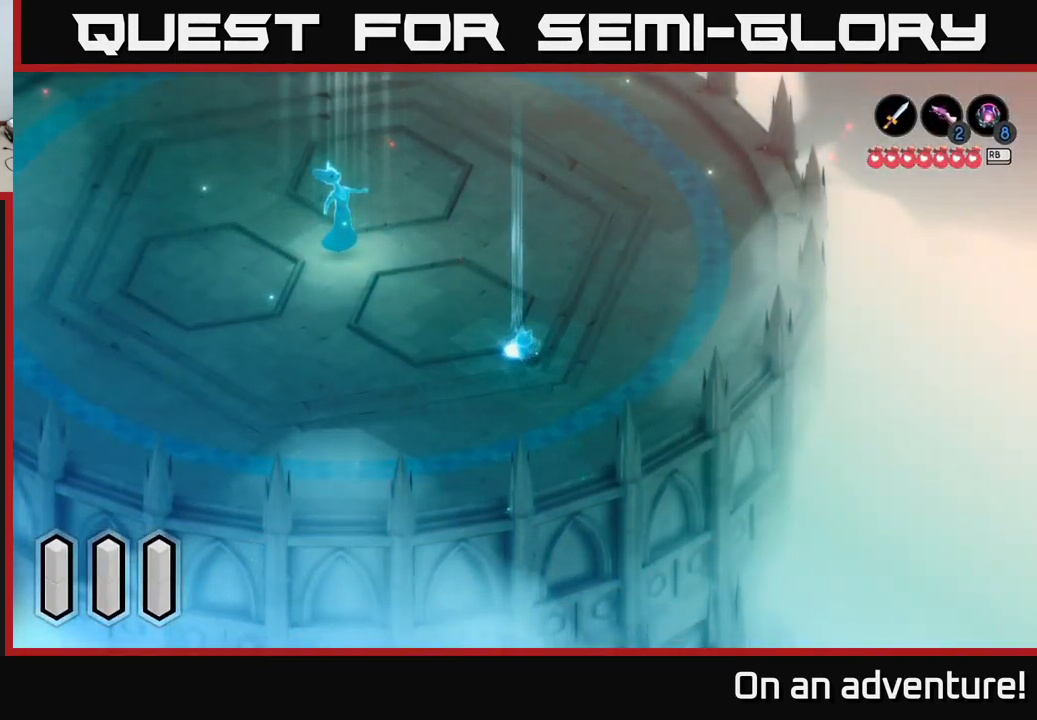
{"buttons": [], "left_stick": "up-left", "right_stick": "center", "events": []}
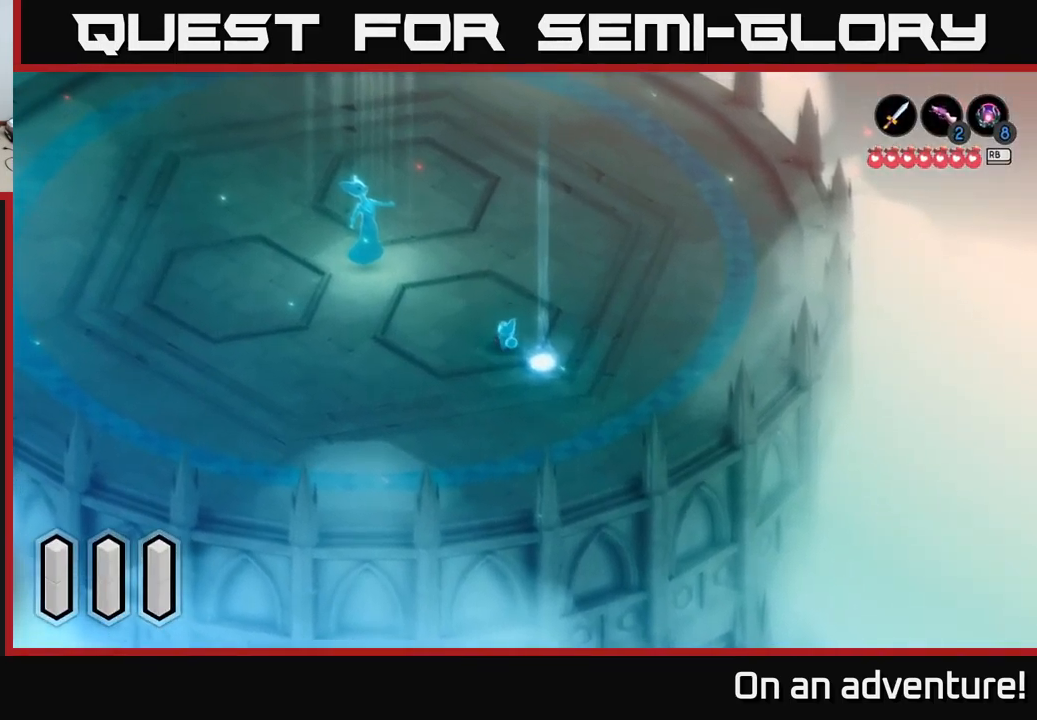
{"buttons": [], "left_stick": "up-left", "right_stick": "center", "events": []}
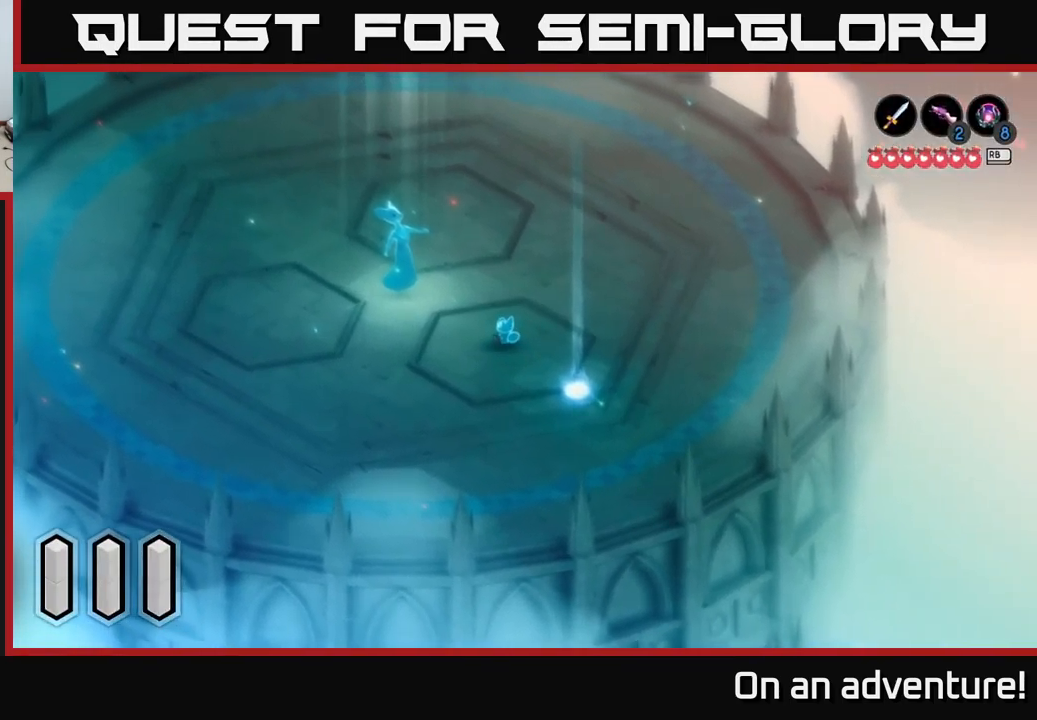
{"buttons": [], "left_stick": "up-left", "right_stick": "center", "events": []}
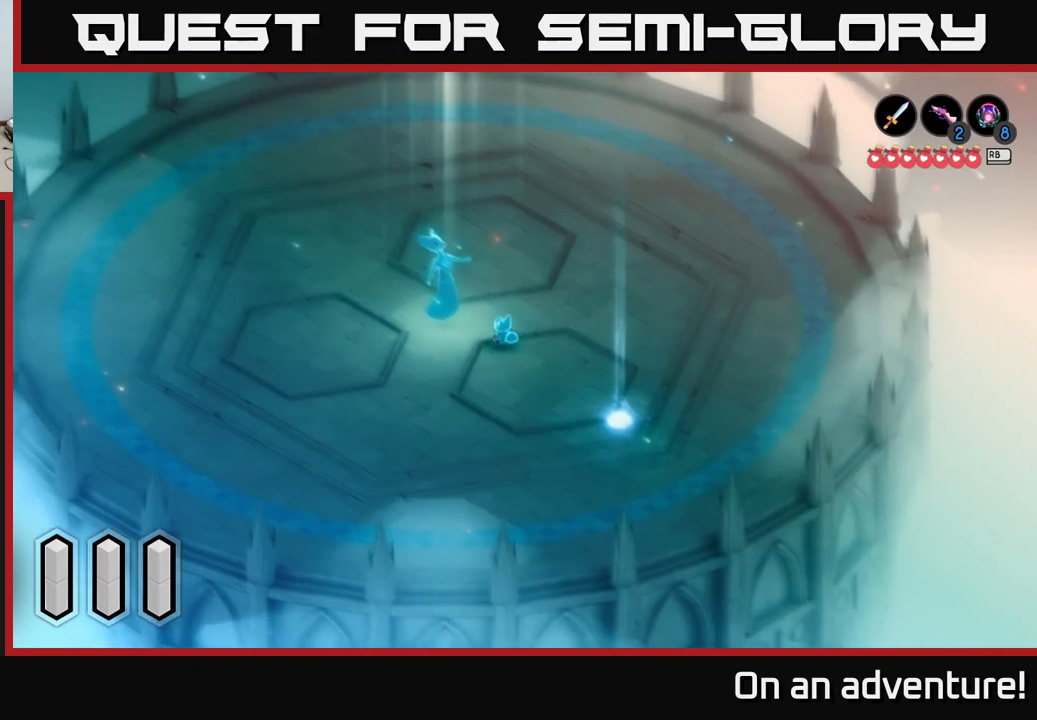
{"buttons": [], "left_stick": "center", "right_stick": "center", "events": [[117, "left_stick", "center"]]}
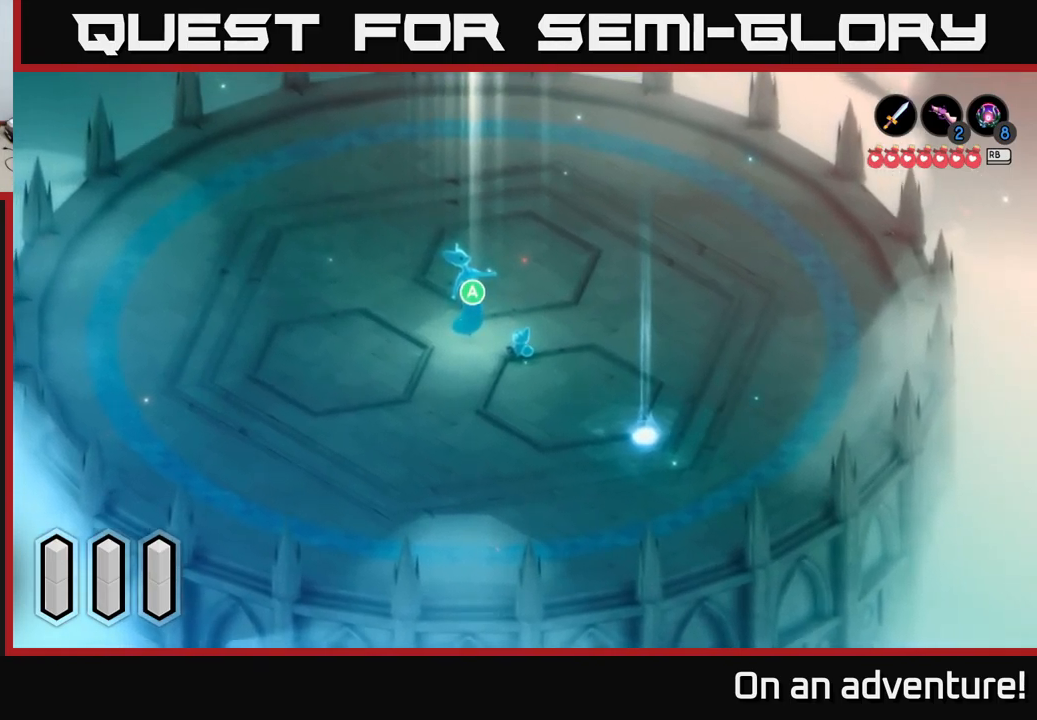
{"buttons": [], "left_stick": "center", "right_stick": "center", "events": [[284, "A", "down"], [384, "A", "up"]]}